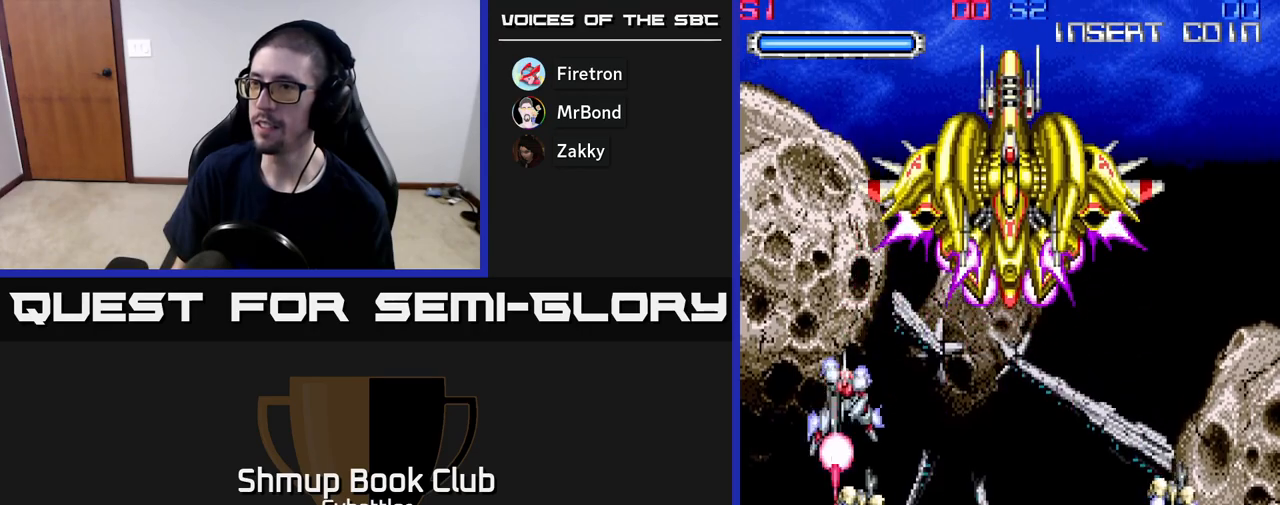
Gameplay with a controller (Xbox layout); each line is a JSON object with the inputs held at the frame after it. "events" lists button and stick changes between this image and that frame as [ms after this image, input, new state], when the widget could be followed in between. Not read: left_stick.
{"buttons": ["A", "DPAD_UP"], "right_stick": "center", "events": [[33, "DPAD_RIGHT", "down"], [233, "DPAD_DOWN", "up"], [350, "A", "down"], [467, "DPAD_RIGHT", "up"], [467, "DPAD_UP", "down"]]}
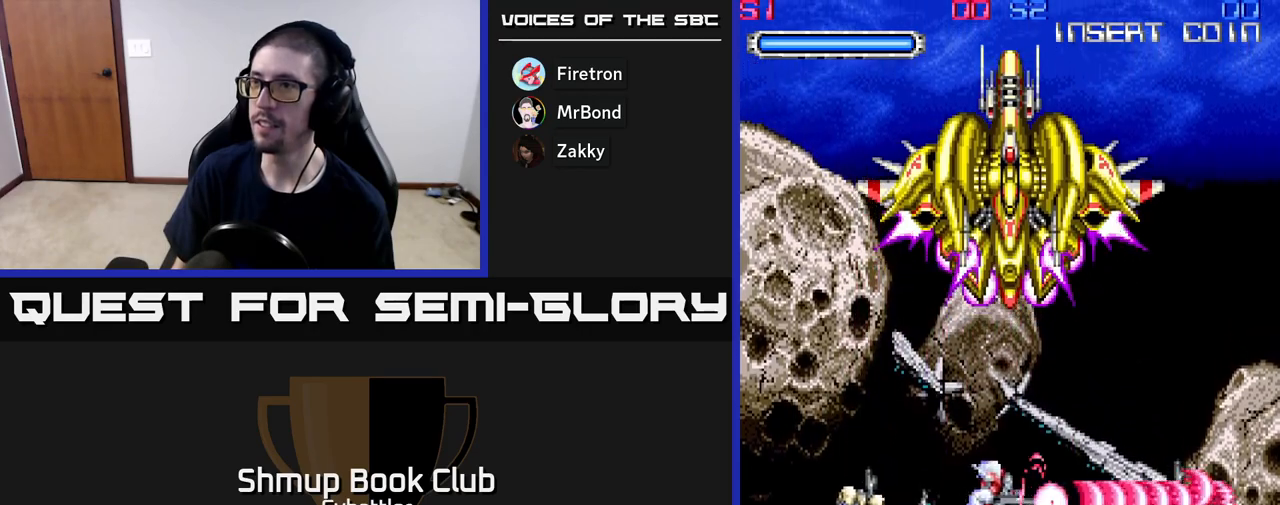
{"buttons": ["A"], "right_stick": "center", "events": [[117, "DPAD_UP", "up"]]}
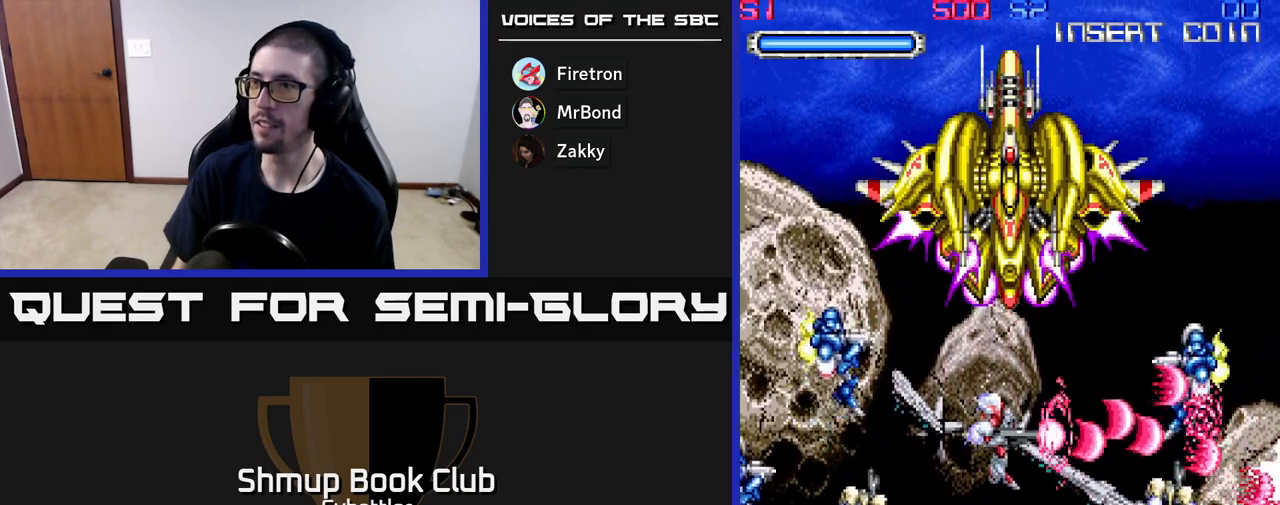
{"buttons": ["A"], "right_stick": "center", "events": [[17, "A", "up"], [33, "DPAD_UP", "down"], [200, "DPAD_UP", "up"], [300, "A", "down"], [450, "A", "up"], [500, "A", "down"]]}
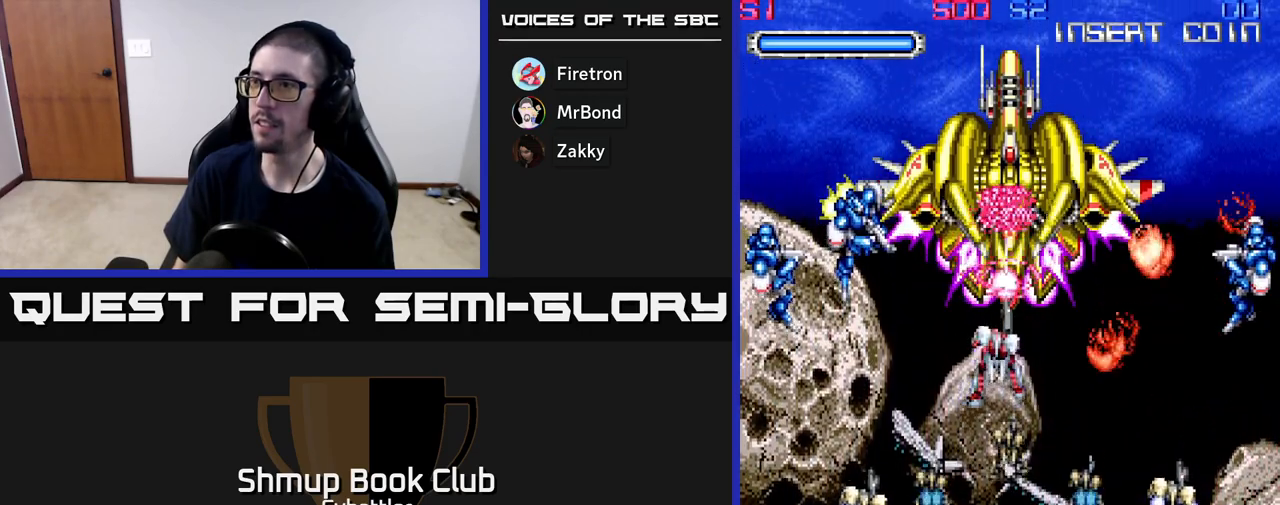
{"buttons": ["DPAD_UP", "DPAD_LEFT"], "right_stick": "center", "events": [[100, "A", "up"], [150, "A", "down"], [167, "DPAD_DOWN", "down"], [283, "A", "up"], [450, "DPAD_DOWN", "up"], [450, "DPAD_LEFT", "down"], [483, "DPAD_UP", "down"]]}
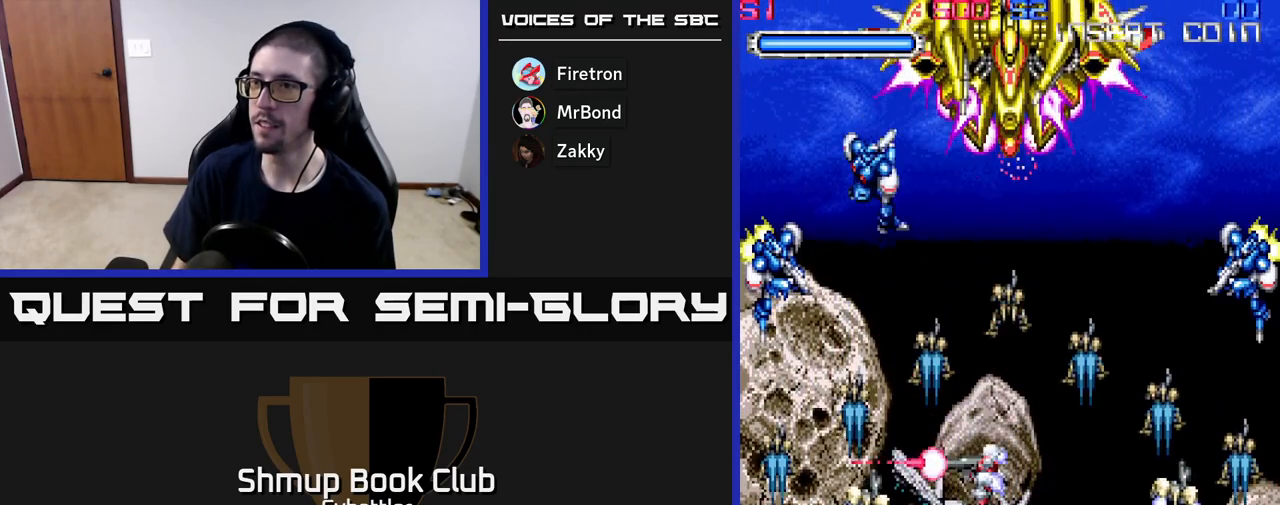
{"buttons": ["A", "DPAD_RIGHT"], "right_stick": "center"}
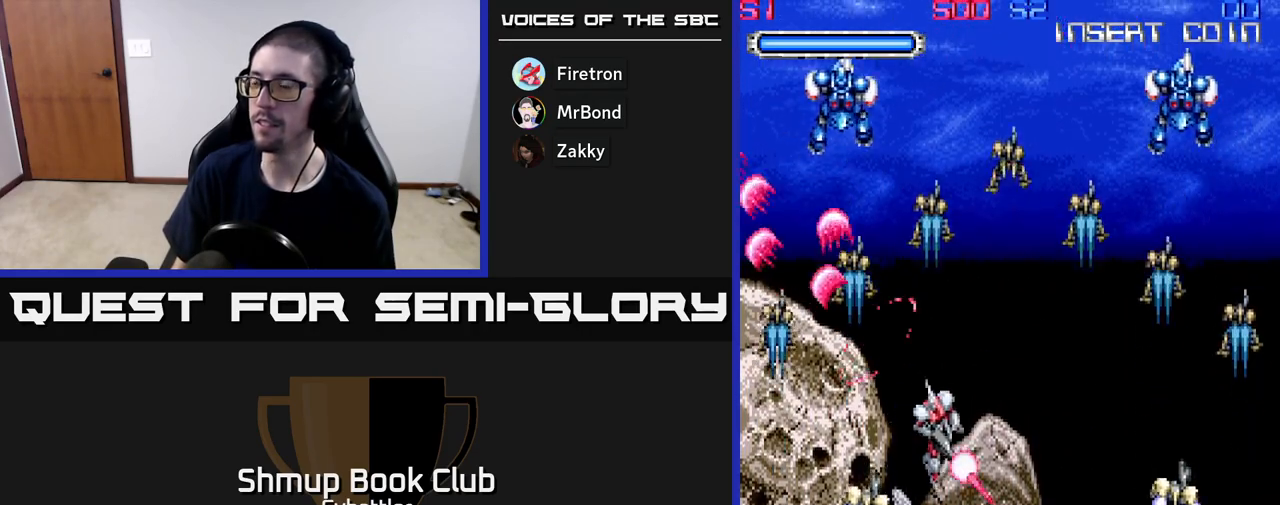
{"buttons": [], "right_stick": "center", "events": [[100, "A", "up"], [100, "DPAD_UP", "down"], [117, "DPAD_RIGHT", "up"], [167, "A", "down"], [267, "A", "up"], [350, "A", "down"], [450, "A", "up"], [450, "DPAD_UP", "up"]]}
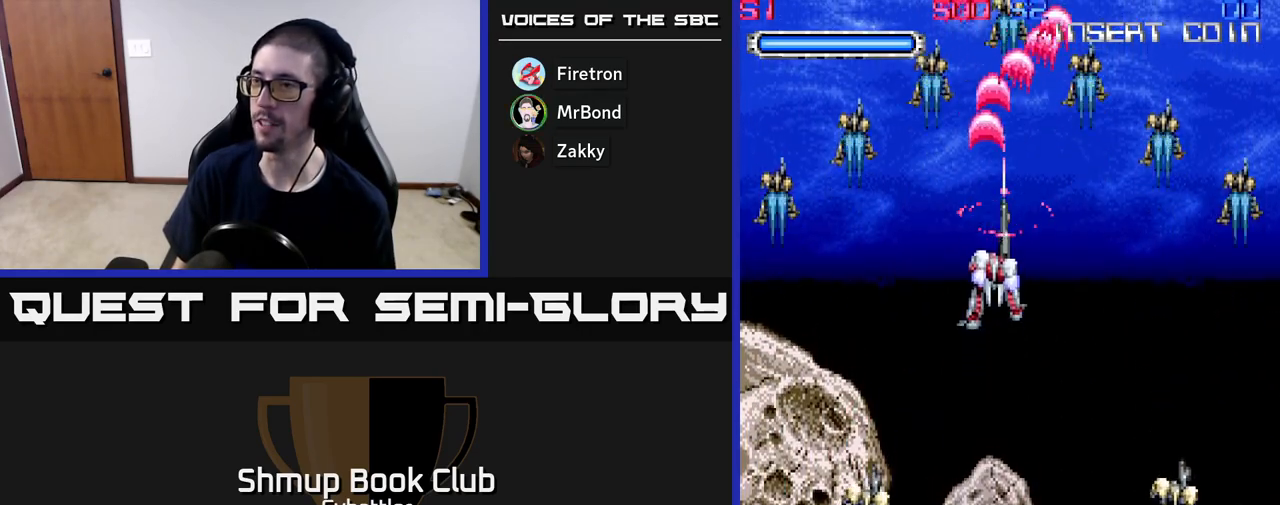
{"buttons": ["A", "DPAD_DOWN", "DPAD_LEFT"], "right_stick": "center", "events": [[17, "A", "down"], [17, "DPAD_DOWN", "down"], [133, "A", "up"], [217, "A", "down"], [300, "DPAD_RIGHT", "down"], [350, "A", "up"], [417, "DPAD_RIGHT", "up"], [433, "A", "down"], [450, "DPAD_LEFT", "down"]]}
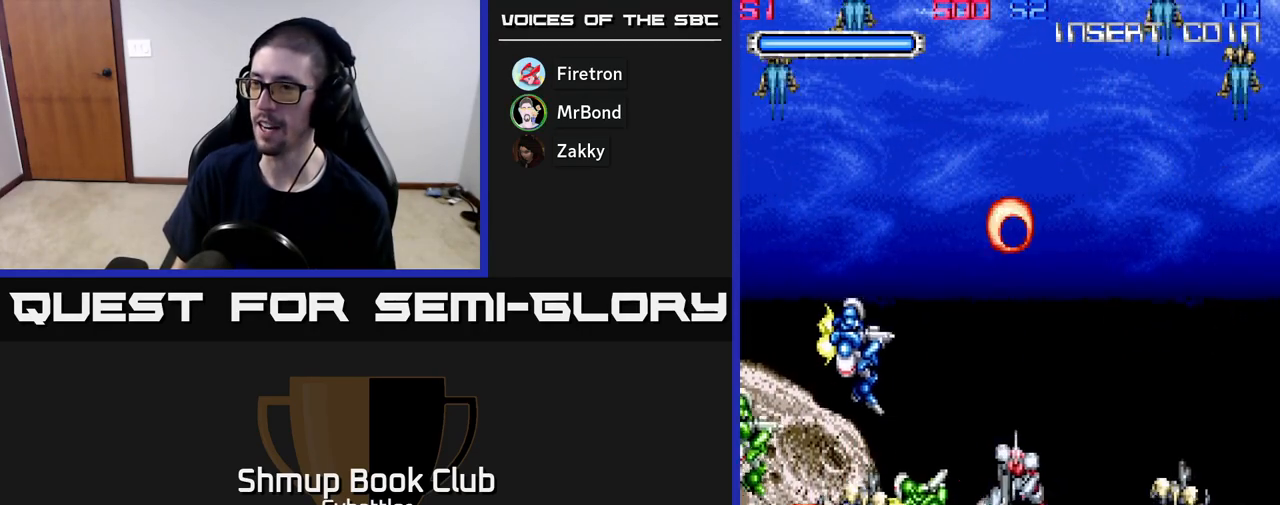
{"buttons": ["A", "DPAD_UP", "DPAD_LEFT"], "right_stick": "center"}
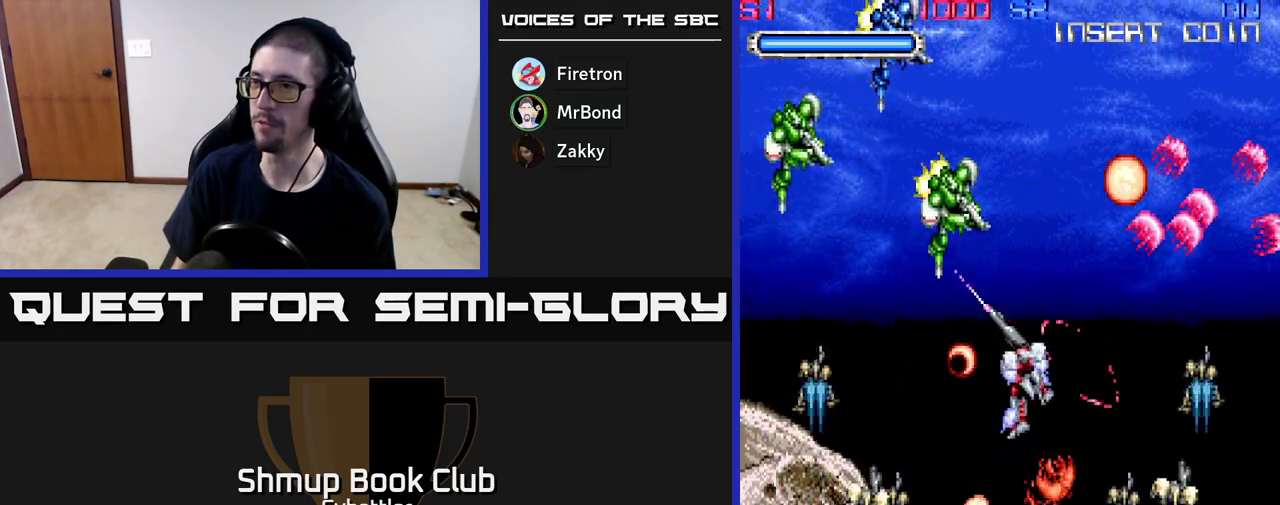
{"buttons": ["DPAD_LEFT"], "right_stick": "center", "events": [[133, "A", "up"], [167, "DPAD_LEFT", "up"], [200, "A", "down"], [217, "DPAD_RIGHT", "down"], [250, "DPAD_UP", "up"], [317, "A", "up"], [367, "A", "down"], [417, "DPAD_RIGHT", "up"], [483, "A", "up"], [500, "DPAD_LEFT", "down"]]}
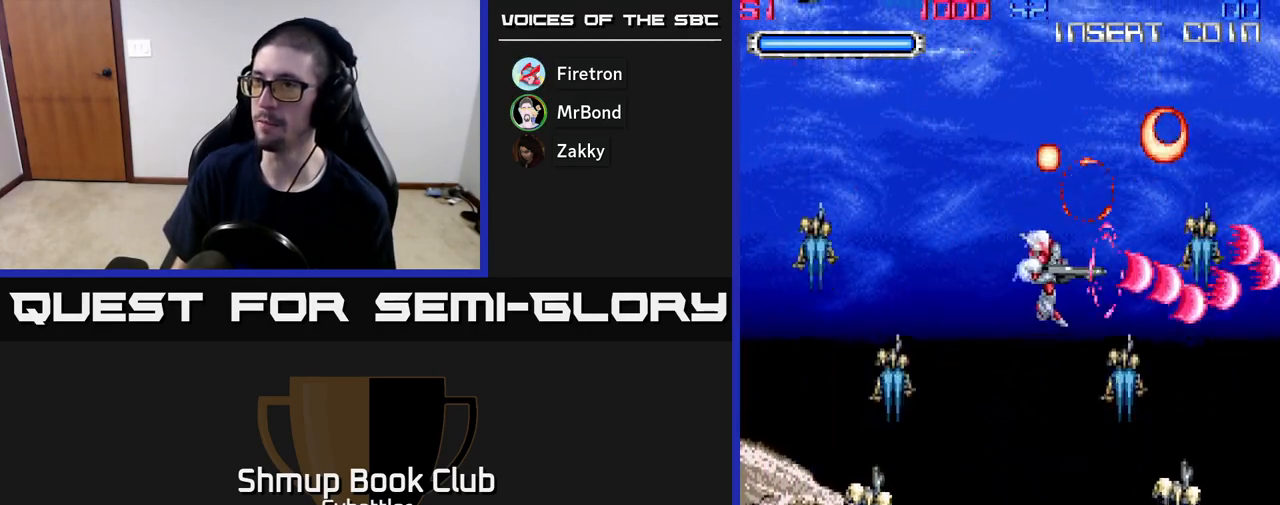
{"buttons": ["DPAD_UP", "DPAD_RIGHT"], "right_stick": "center", "events": [[33, "DPAD_DOWN", "down"], [50, "DPAD_LEFT", "up"], [200, "A", "down"], [317, "A", "up"], [433, "DPAD_DOWN", "up"], [500, "DPAD_RIGHT", "down"], [500, "DPAD_UP", "down"]]}
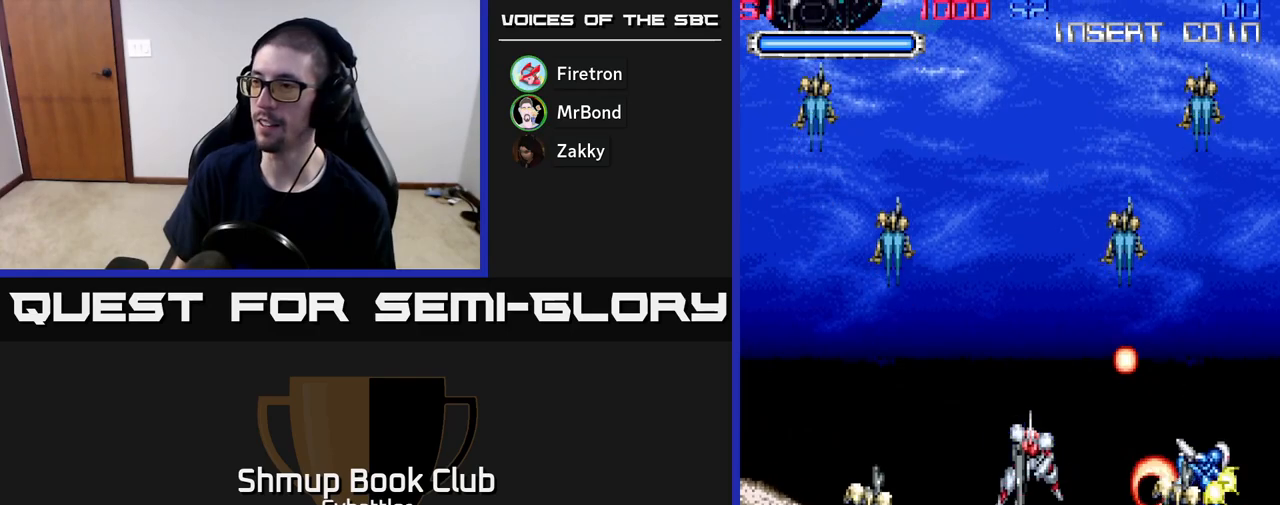
{"buttons": ["X", "DPAD_RIGHT"], "right_stick": "center", "events": [[83, "X", "down"], [183, "X", "up"], [283, "X", "down"], [350, "DPAD_UP", "up"], [350, "X", "up"], [433, "X", "down"]]}
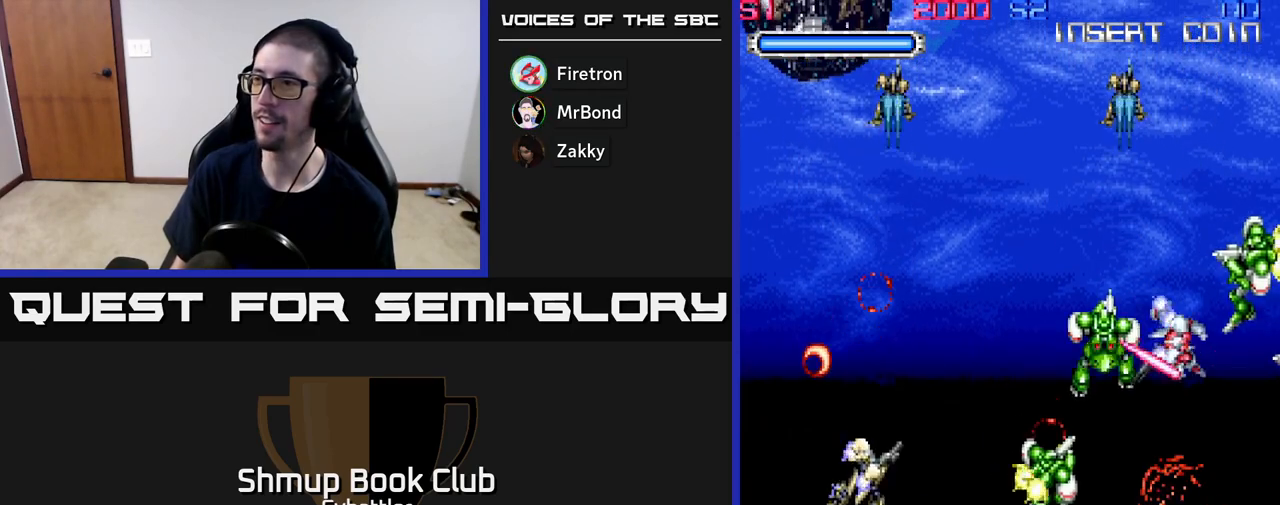
{"buttons": ["X", "DPAD_UP"], "right_stick": "center", "events": [[17, "X", "up"], [50, "DPAD_RIGHT", "up"], [83, "DPAD_LEFT", "down"], [117, "X", "down"], [217, "X", "up"], [283, "X", "down"], [350, "DPAD_UP", "down"], [383, "X", "up"], [467, "DPAD_LEFT", "up"], [467, "X", "down"]]}
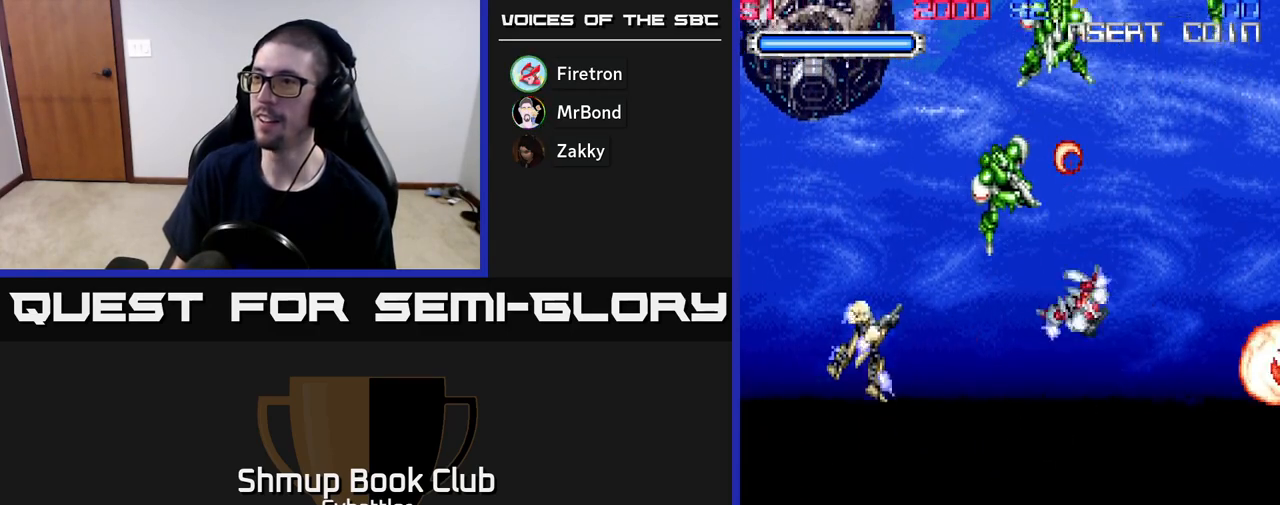
{"buttons": ["X", "DPAD_LEFT"], "right_stick": "center", "events": [[67, "X", "up"], [167, "X", "down"], [183, "DPAD_LEFT", "down"], [217, "DPAD_UP", "up"], [283, "DPAD_DOWN", "down"], [283, "X", "up"], [300, "DPAD_LEFT", "up"], [433, "X", "down"], [450, "DPAD_LEFT", "down"], [467, "DPAD_DOWN", "up"]]}
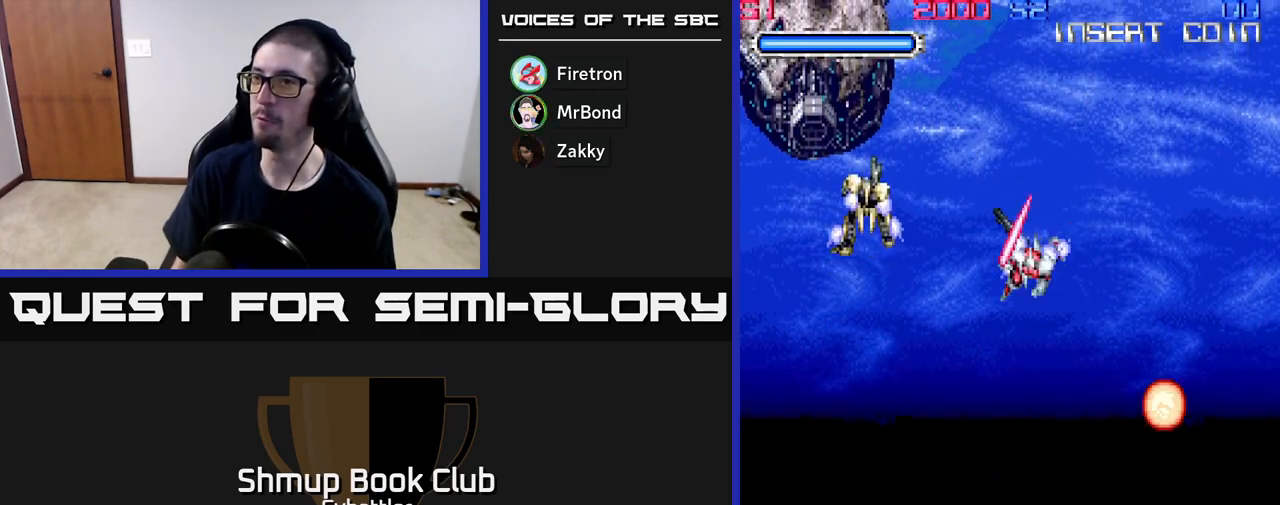
{"buttons": ["DPAD_DOWN"], "right_stick": "center"}
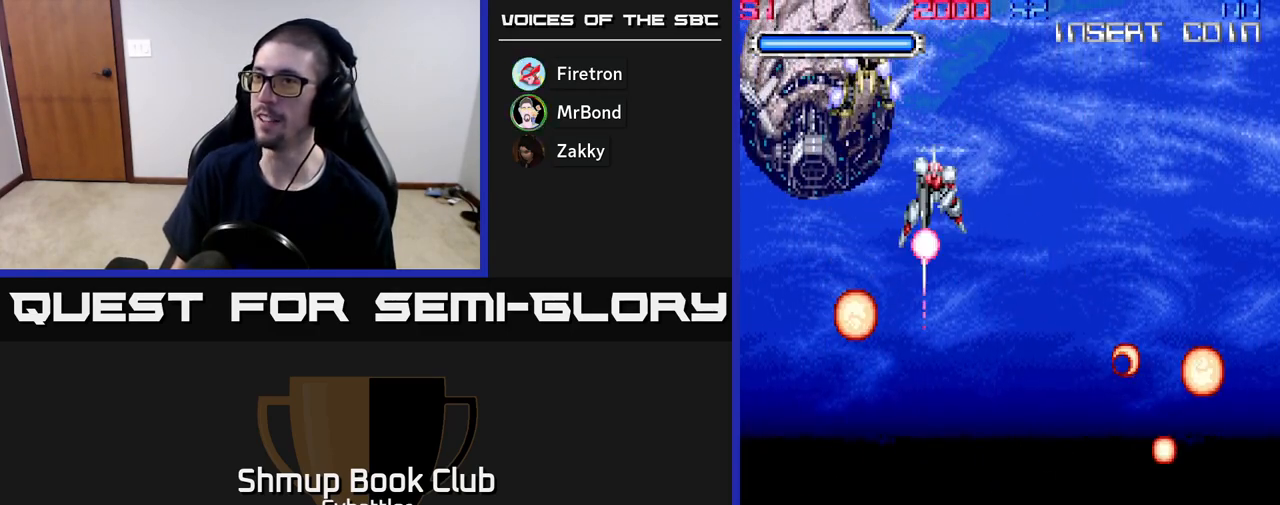
{"buttons": ["DPAD_DOWN", "DPAD_LEFT"], "right_stick": "center", "events": [[483, "DPAD_LEFT", "down"]]}
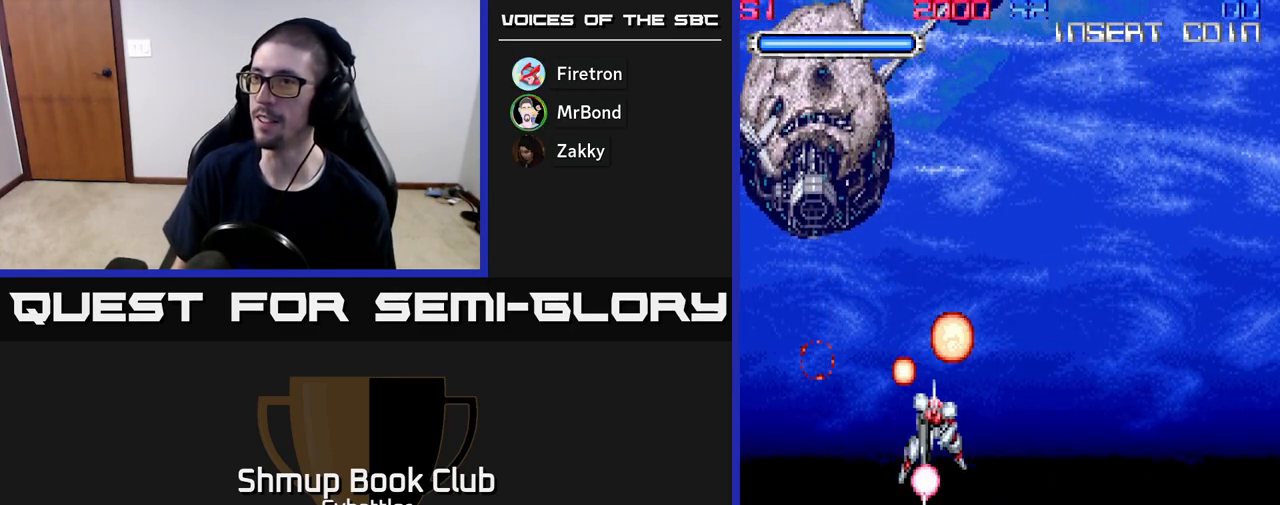
{"buttons": ["DPAD_UP"], "right_stick": "center", "events": [[150, "DPAD_LEFT", "up"], [200, "DPAD_RIGHT", "down"], [317, "DPAD_DOWN", "up"], [400, "DPAD_UP", "down"], [417, "DPAD_RIGHT", "up"]]}
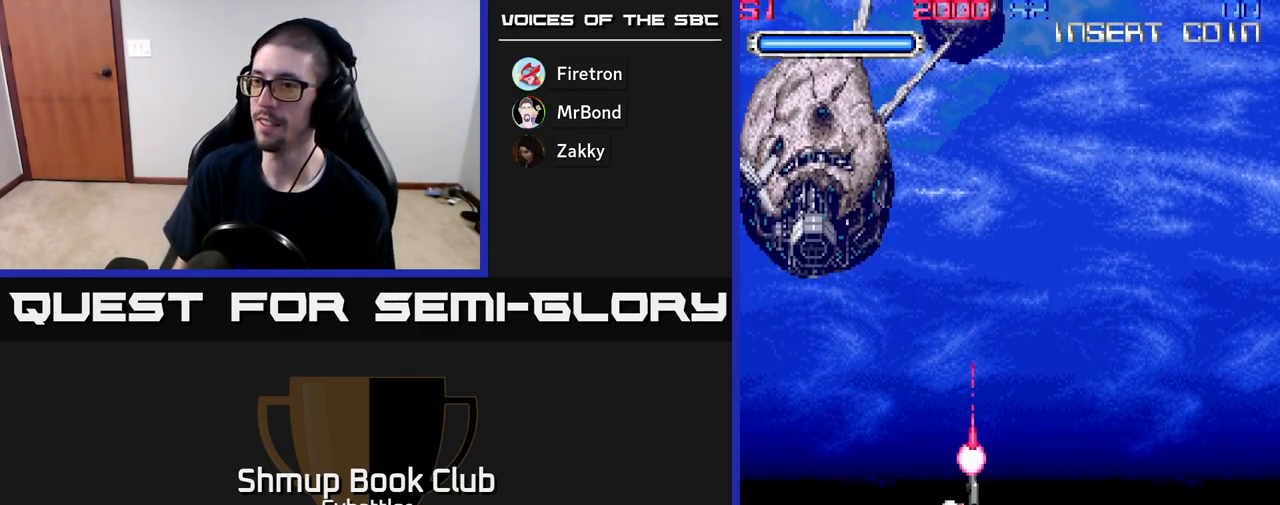
{"buttons": [], "right_stick": "center", "events": [[50, "DPAD_UP", "up"]]}
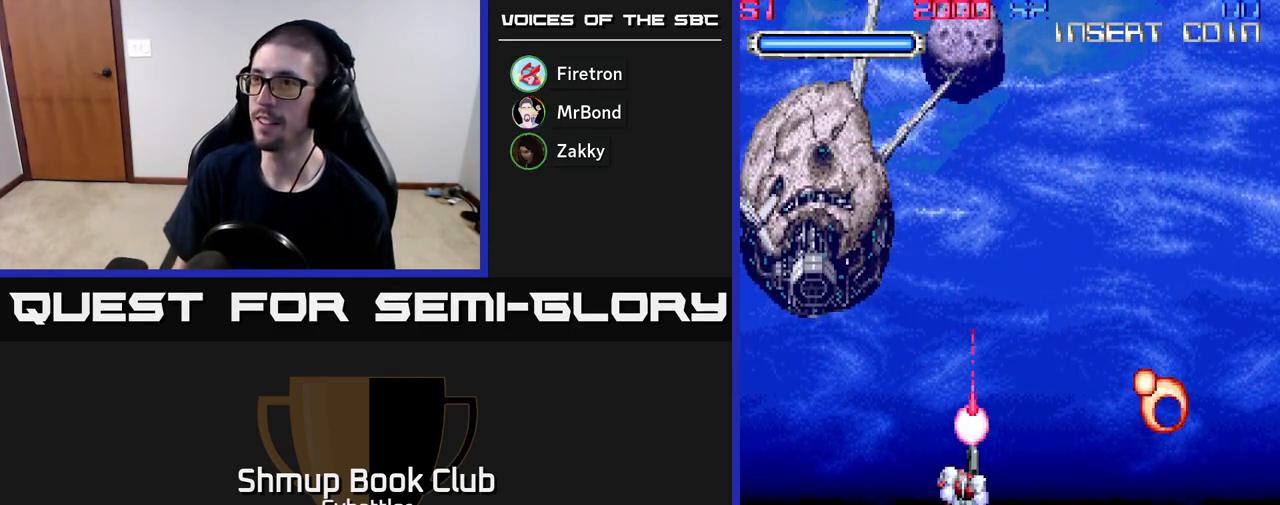
{"buttons": [], "right_stick": "center", "events": []}
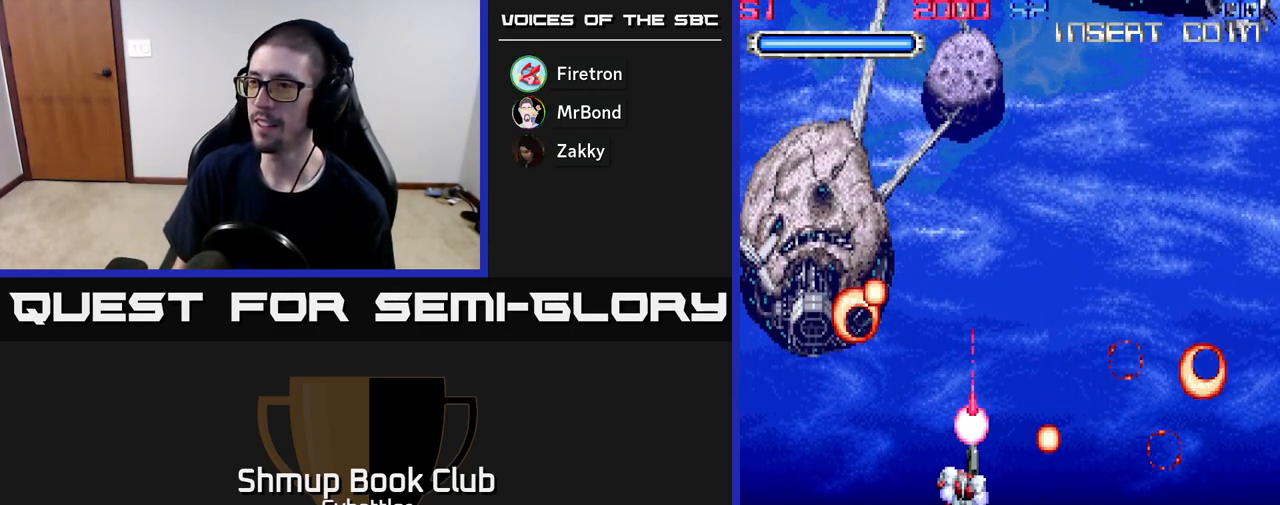
{"buttons": ["X"], "right_stick": "center", "events": [[50, "X", "down"]]}
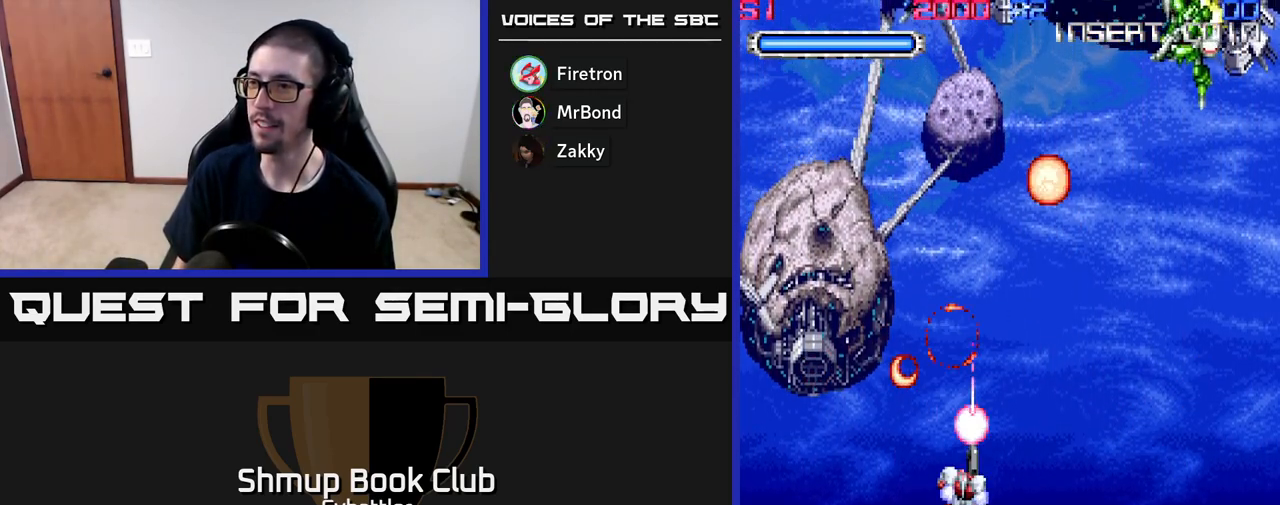
{"buttons": ["X", "DPAD_UP", "DPAD_RIGHT"], "right_stick": "center", "events": [[217, "DPAD_UP", "down"], [250, "DPAD_RIGHT", "down"]]}
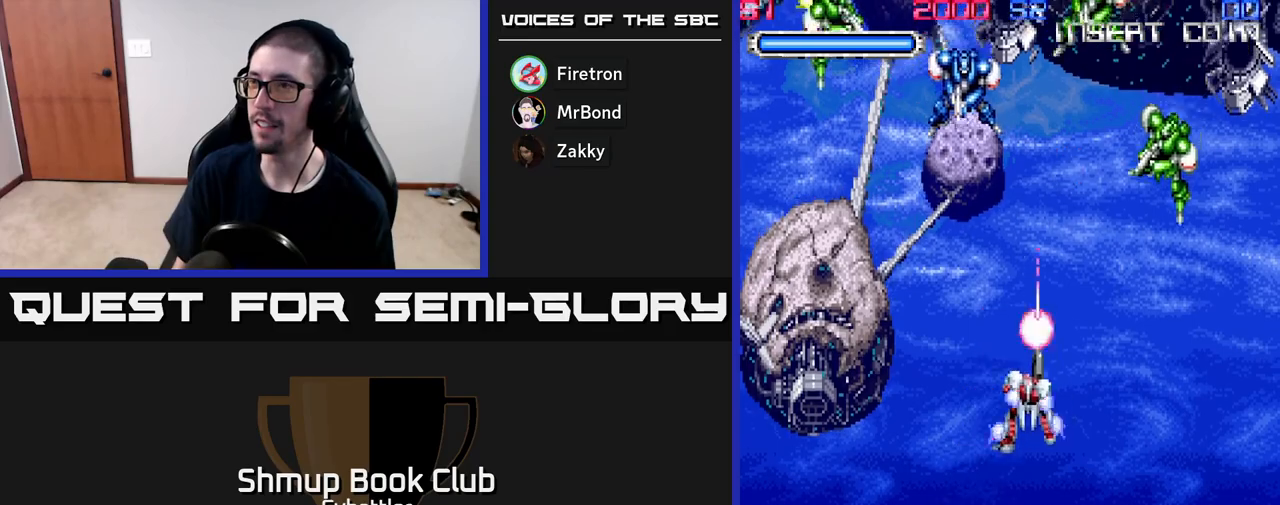
{"buttons": ["DPAD_UP", "DPAD_LEFT"], "right_stick": "center", "events": [[117, "X", "up"], [167, "DPAD_RIGHT", "up"], [233, "X", "down"], [300, "X", "up"], [350, "DPAD_UP", "up"], [367, "X", "down"], [400, "DPAD_LEFT", "down"], [433, "X", "up"], [500, "DPAD_UP", "down"]]}
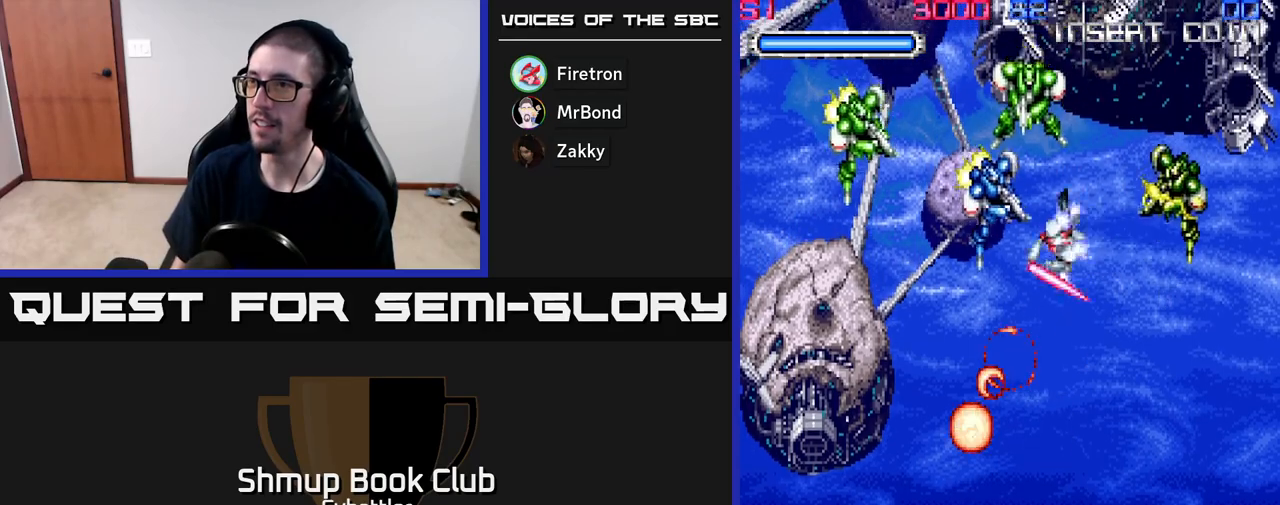
{"buttons": ["DPAD_LEFT"], "right_stick": "center", "events": [[17, "DPAD_LEFT", "up"], [17, "X", "down"], [50, "DPAD_RIGHT", "down"], [50, "DPAD_UP", "up"], [83, "X", "up"], [117, "DPAD_RIGHT", "up"], [167, "X", "down"], [250, "X", "up"], [267, "DPAD_UP", "down"], [350, "DPAD_UP", "up"], [350, "X", "down"], [367, "DPAD_RIGHT", "down"], [433, "X", "up"], [450, "DPAD_RIGHT", "up"], [500, "DPAD_LEFT", "down"]]}
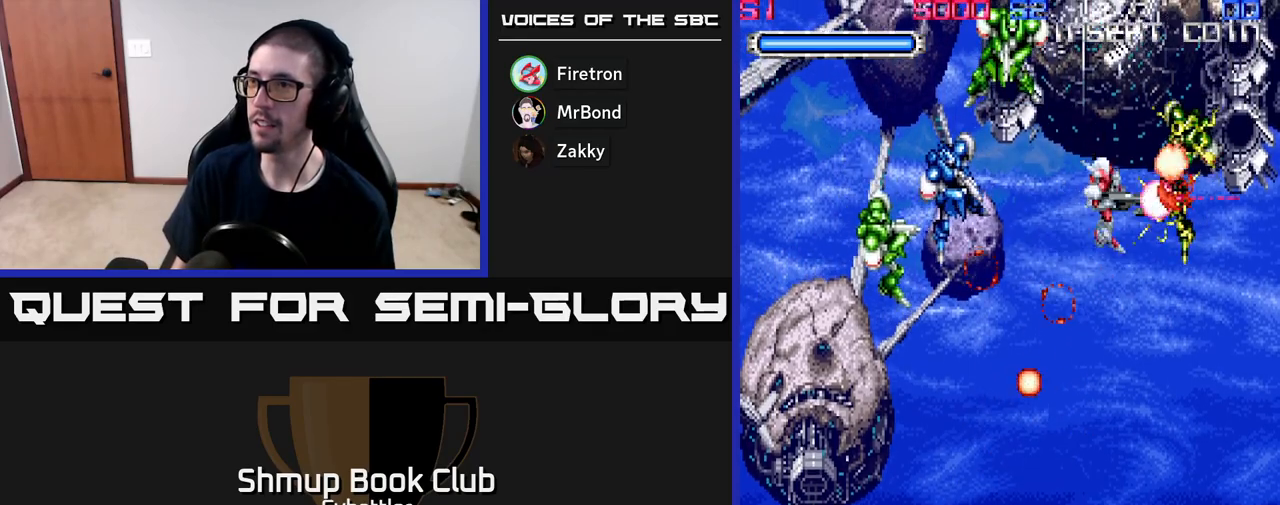
{"buttons": ["X", "DPAD_DOWN"], "right_stick": "center", "events": [[33, "DPAD_UP", "down"], [67, "DPAD_UP", "up"], [150, "X", "down"], [183, "DPAD_DOWN", "down"], [233, "X", "up"], [333, "X", "down"], [350, "DPAD_LEFT", "up"], [400, "X", "up"], [467, "X", "down"]]}
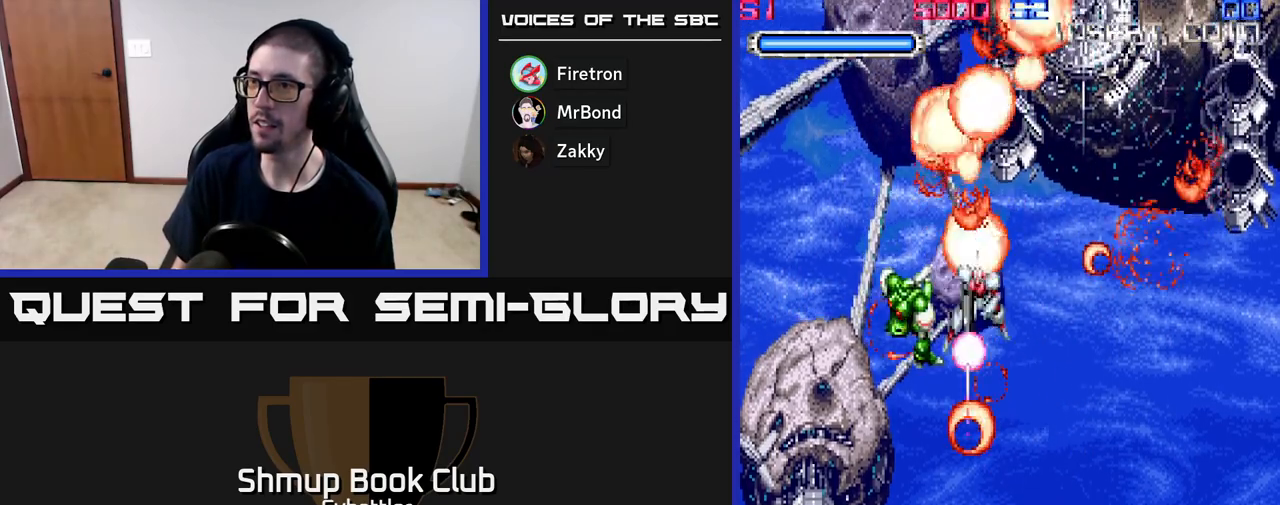
{"buttons": ["X", "DPAD_UP", "DPAD_LEFT"], "right_stick": "center", "events": [[17, "DPAD_RIGHT", "down"], [50, "X", "up"], [183, "DPAD_RIGHT", "up"], [300, "DPAD_DOWN", "up"], [300, "DPAD_LEFT", "down"], [367, "DPAD_UP", "down"], [367, "X", "down"], [383, "X", "up"], [433, "X", "down"]]}
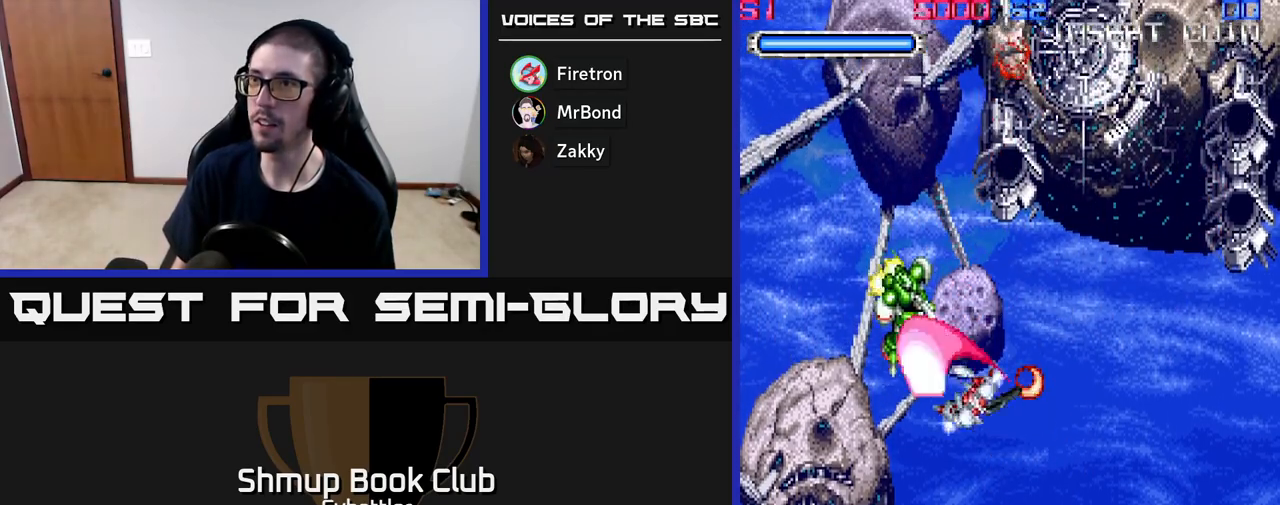
{"buttons": ["DPAD_UP", "DPAD_RIGHT"], "right_stick": "center", "events": [[33, "X", "up"], [50, "DPAD_LEFT", "up"], [67, "DPAD_LEFT", "down"], [83, "X", "down"], [183, "DPAD_UP", "up"], [183, "X", "up"], [200, "DPAD_LEFT", "up"], [250, "X", "down"], [350, "X", "up"], [433, "DPAD_RIGHT", "down"], [433, "DPAD_UP", "down"]]}
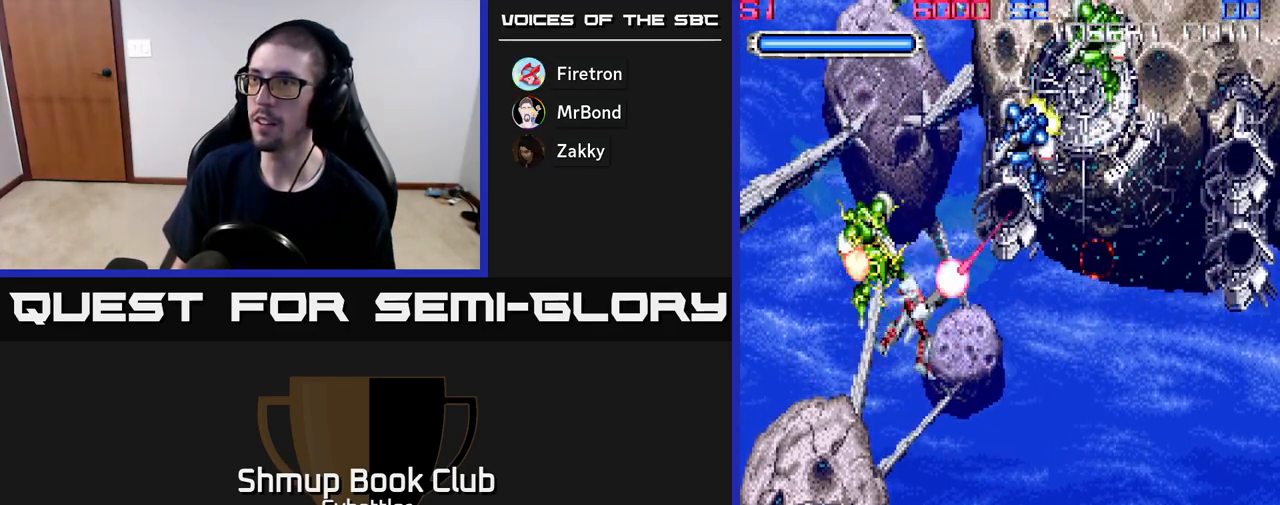
{"buttons": [], "right_stick": "center", "events": [[117, "X", "down"], [183, "X", "up"], [250, "X", "down"], [350, "X", "up"], [417, "X", "down"], [467, "DPAD_UP", "up"], [483, "DPAD_RIGHT", "up"], [500, "X", "up"]]}
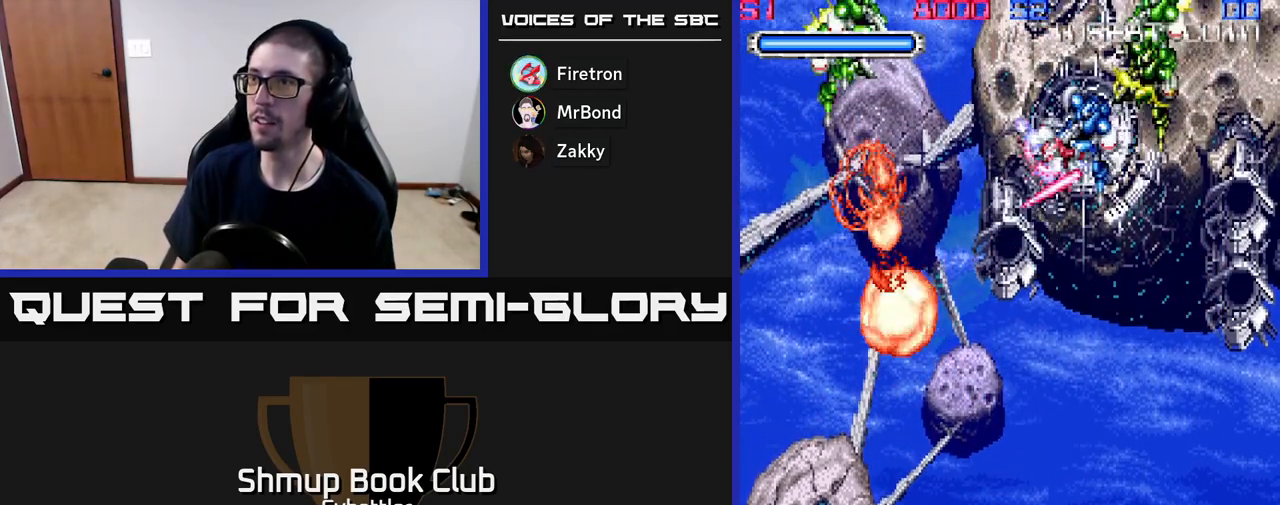
{"buttons": ["DPAD_LEFT"], "right_stick": "center", "events": [[17, "DPAD_LEFT", "down"], [67, "X", "down"], [150, "X", "up"], [250, "X", "down"], [333, "X", "up"], [367, "DPAD_UP", "down"], [400, "X", "down"], [483, "DPAD_UP", "up"], [500, "X", "up"]]}
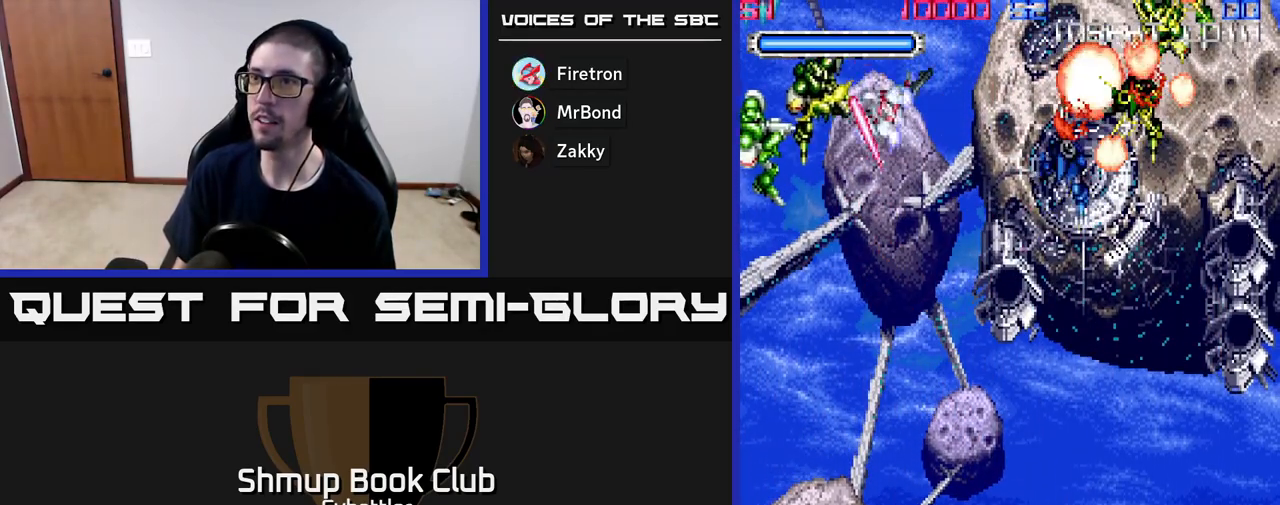
{"buttons": ["X"], "right_stick": "center", "events": [[50, "DPAD_DOWN", "down"], [67, "X", "down"], [150, "X", "up"], [233, "X", "down"], [250, "DPAD_LEFT", "up"], [283, "DPAD_RIGHT", "down"], [317, "DPAD_DOWN", "up"], [317, "X", "up"], [400, "X", "down"], [483, "DPAD_RIGHT", "up"]]}
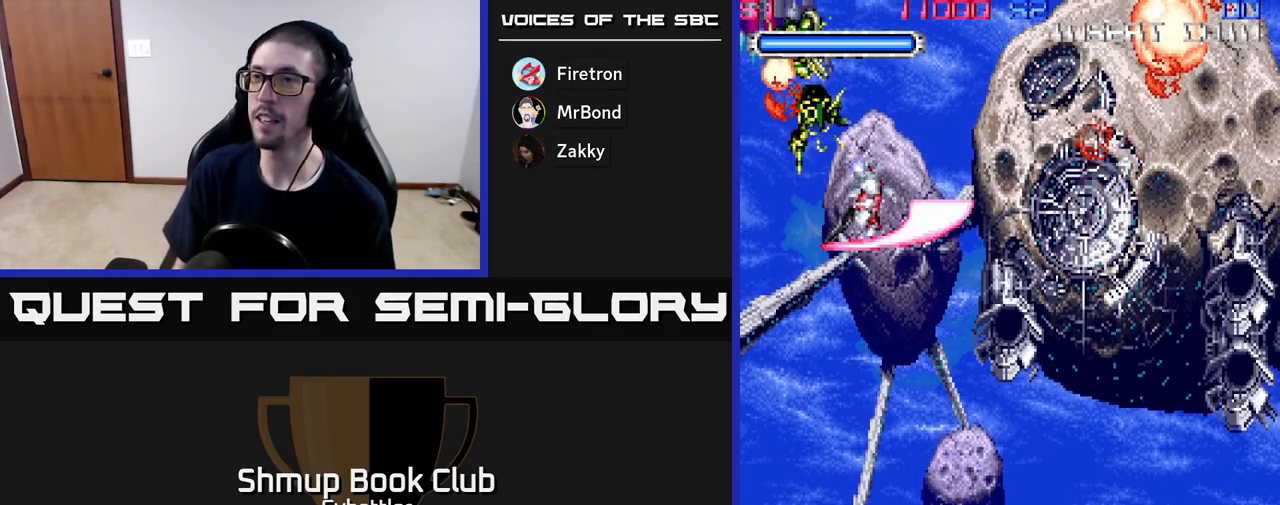
{"buttons": ["X", "DPAD_UP", "DPAD_RIGHT"], "right_stick": "center", "events": [[17, "DPAD_RIGHT", "down"], [17, "X", "up"], [117, "X", "down"], [217, "X", "up"], [283, "DPAD_UP", "down"], [300, "DPAD_RIGHT", "up"], [300, "X", "down"], [350, "DPAD_RIGHT", "down"], [417, "X", "up"], [483, "X", "down"]]}
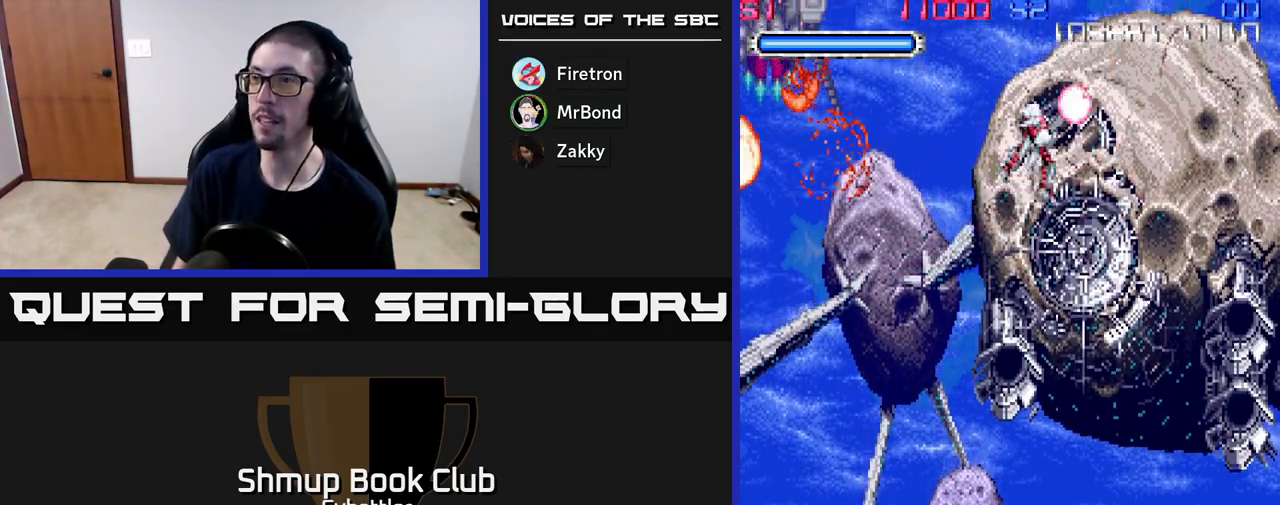
{"buttons": ["X", "DPAD_LEFT"], "right_stick": "center", "events": [[33, "DPAD_UP", "up"], [117, "DPAD_DOWN", "down"], [117, "X", "up"], [200, "X", "down"], [233, "DPAD_RIGHT", "up"], [317, "X", "up"], [400, "X", "down"], [417, "DPAD_LEFT", "down"], [467, "DPAD_DOWN", "up"]]}
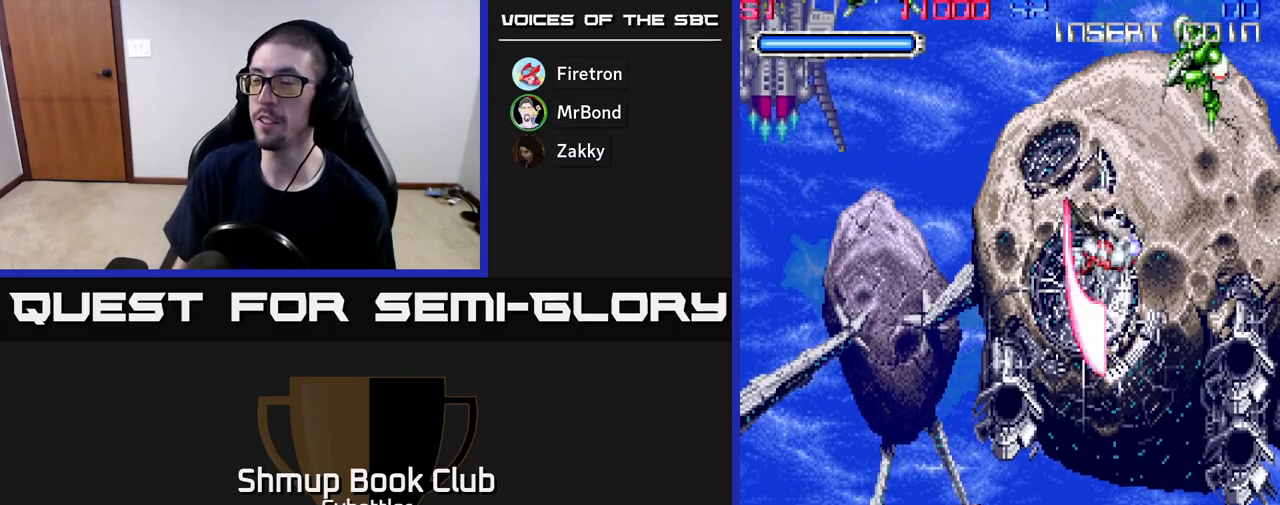
{"buttons": ["DPAD_LEFT"], "right_stick": "center", "events": [[17, "X", "up"], [33, "DPAD_UP", "down"], [83, "DPAD_LEFT", "up"], [117, "DPAD_RIGHT", "down"], [217, "X", "down"], [283, "X", "up"], [367, "DPAD_UP", "up"], [367, "X", "down"], [417, "DPAD_RIGHT", "up"], [467, "DPAD_LEFT", "down"], [483, "X", "up"]]}